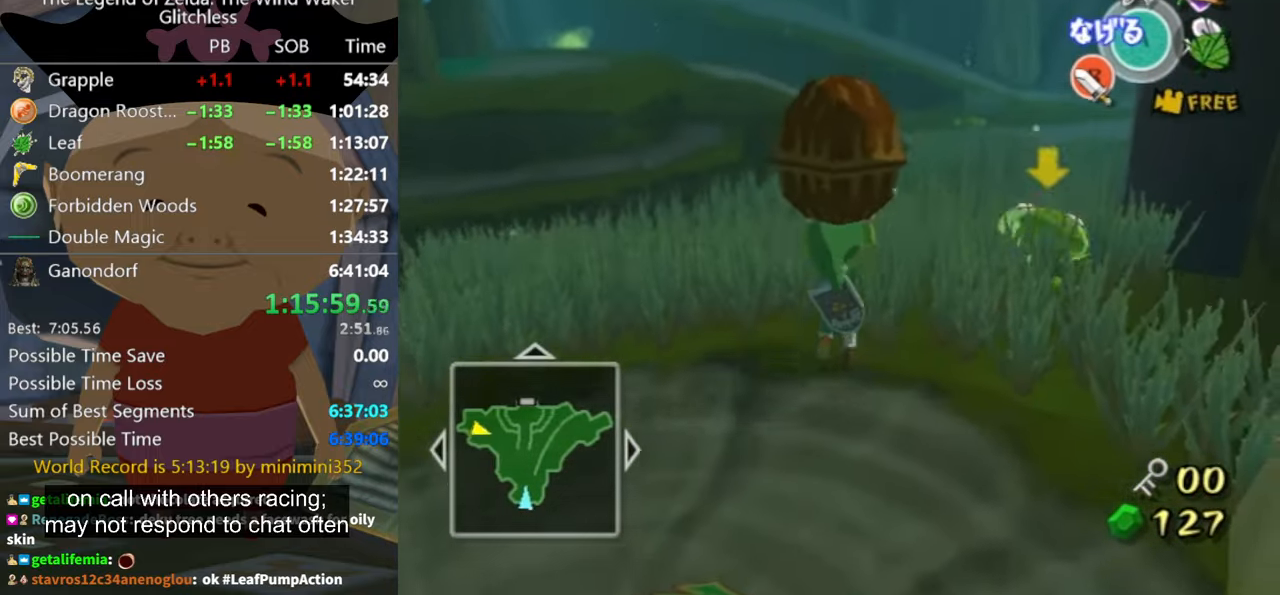
Gameplay with a controller (Nintendo layout); each line is a JSON object with the inputs held at the frame after it. "events" lists button and stick changes between this image and that frame as [ms after this image, input, new state], when the widget could be followed in between. Not read: L2 L3 R3.
{"buttons": [], "left_stick": "up-right", "right_stick": "down-right"}
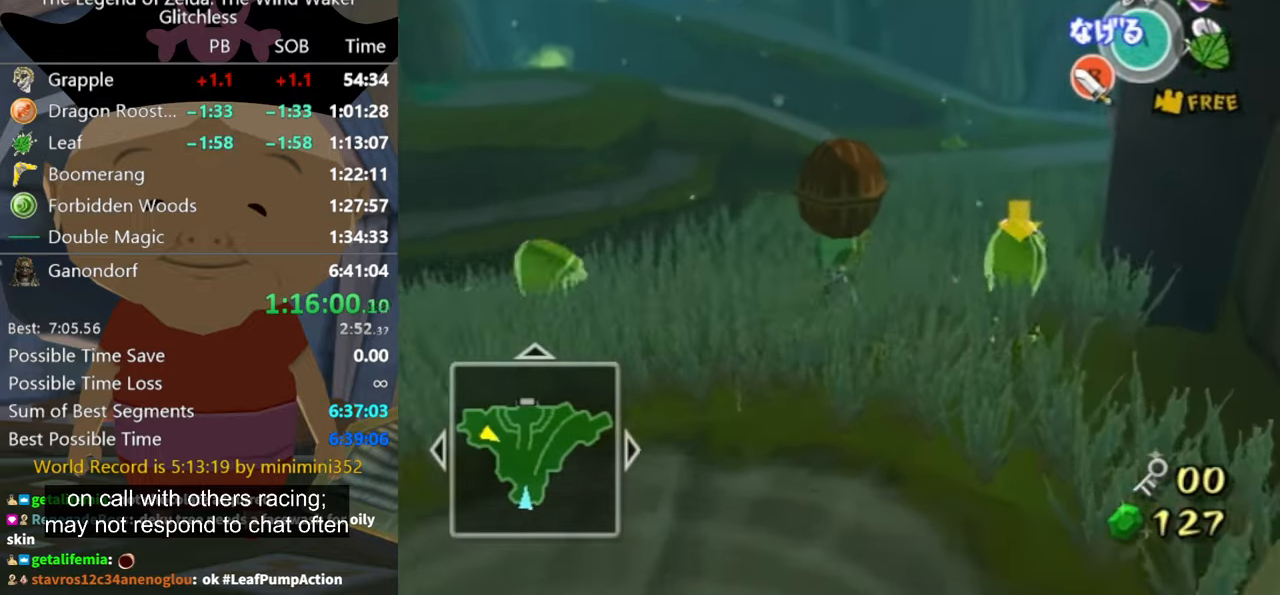
{"buttons": [], "left_stick": "up-right", "right_stick": "down-right"}
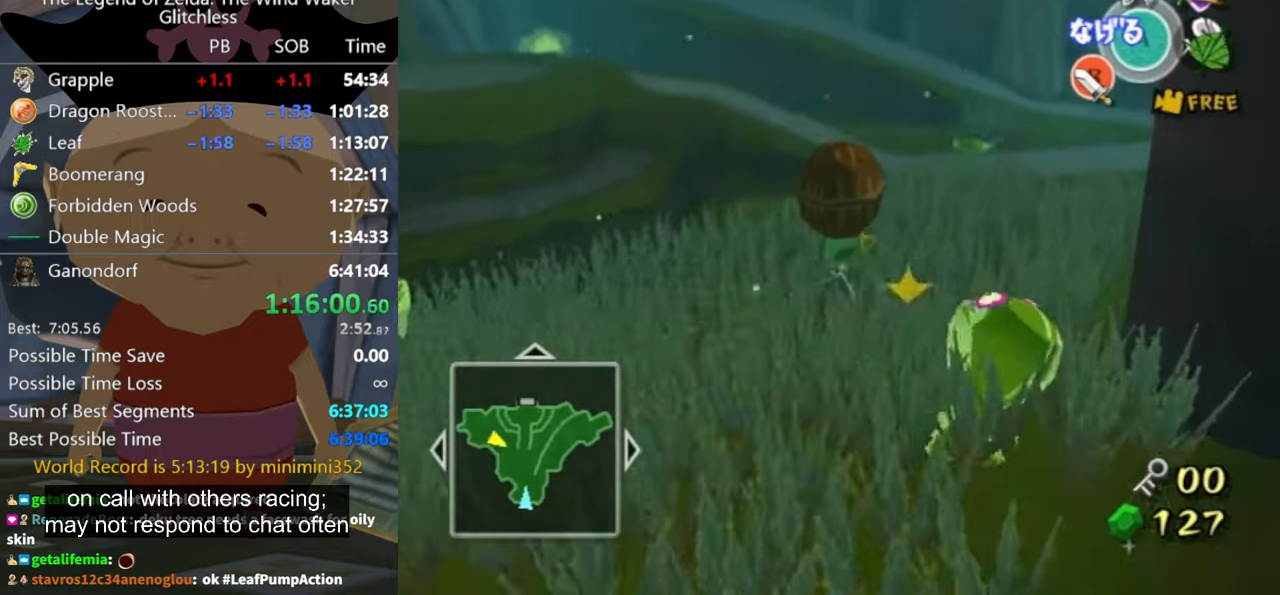
{"buttons": [], "left_stick": "up-right", "right_stick": "down-right"}
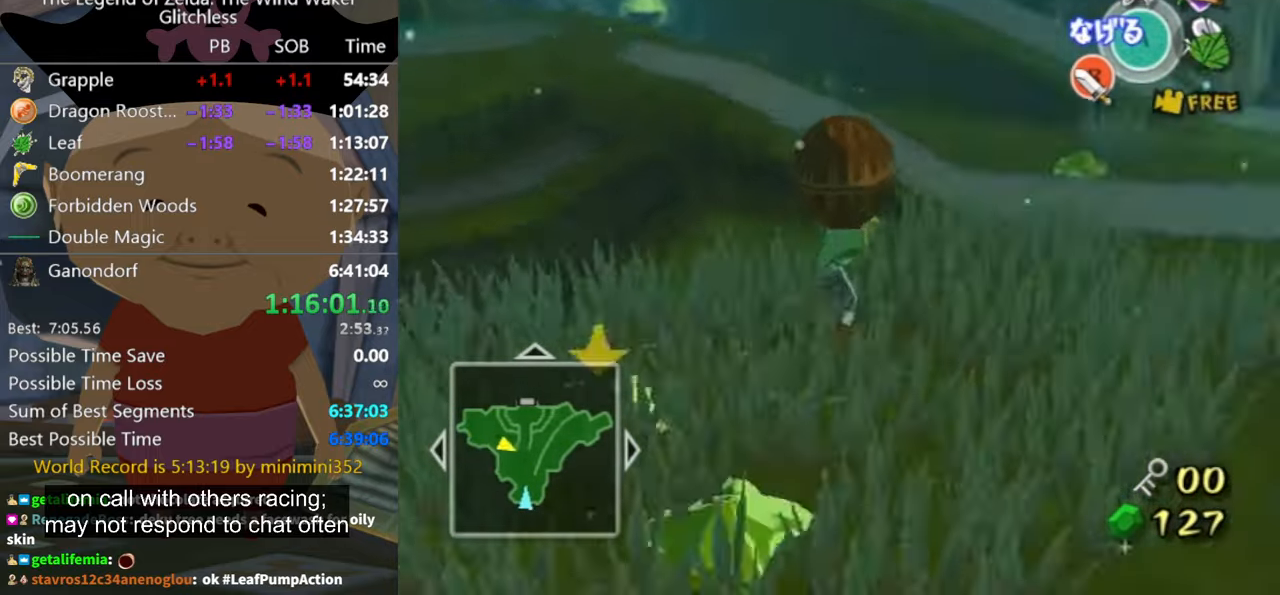
{"buttons": [], "left_stick": "up-right", "right_stick": "down-right", "events": []}
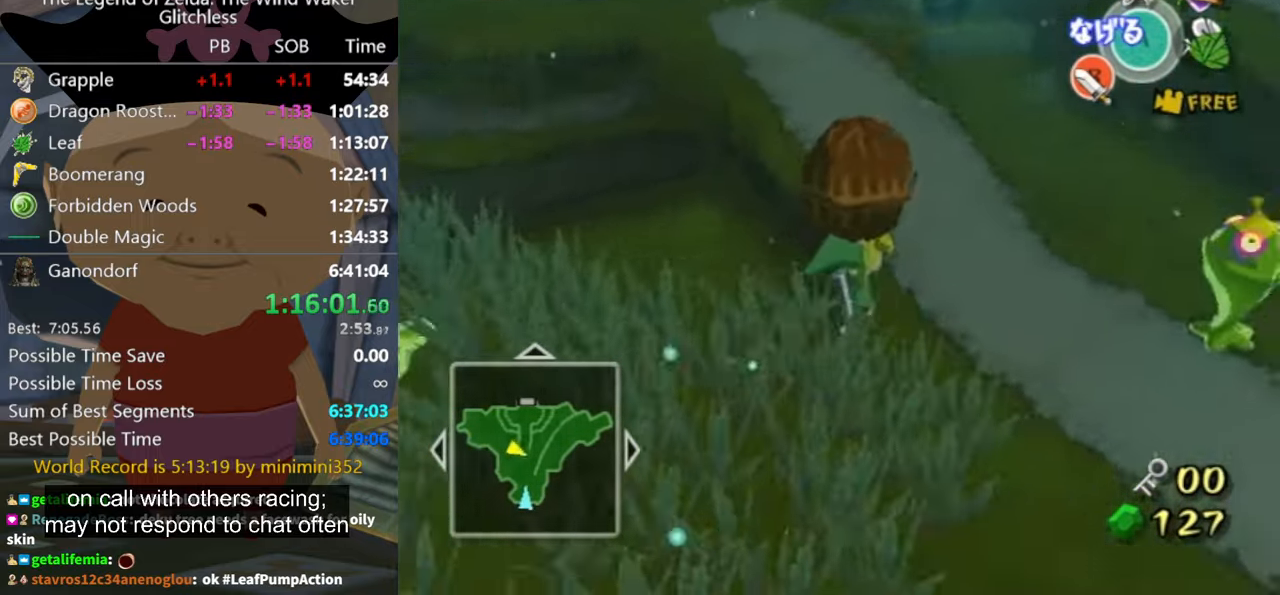
{"buttons": [], "left_stick": "up", "right_stick": "down-right", "events": [[33, "left_stick", "right"], [233, "left_stick", "up-right"], [333, "left_stick", "up"]]}
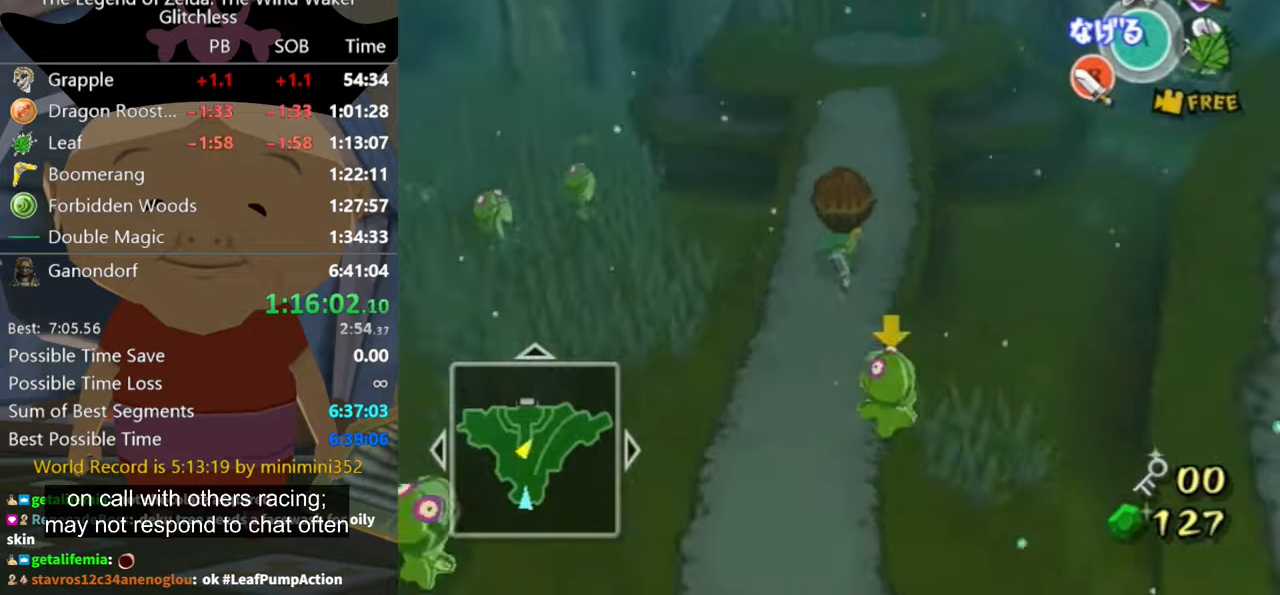
{"buttons": [], "left_stick": "up", "right_stick": "left", "events": [[133, "right_stick", "center"], [500, "right_stick", "left"]]}
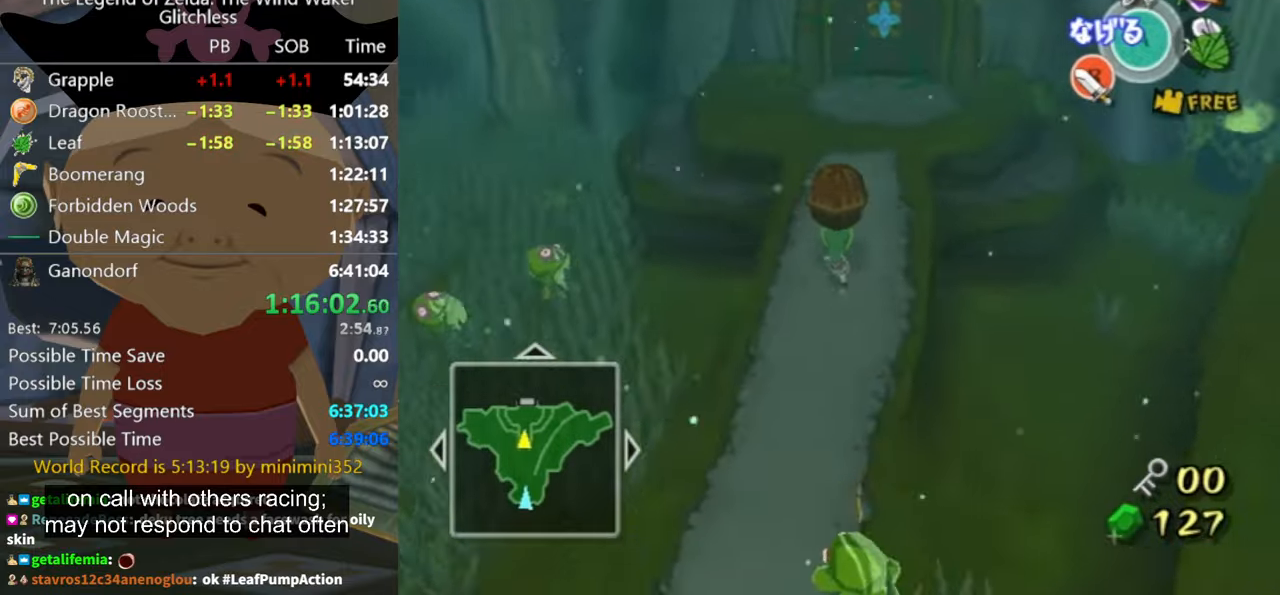
{"buttons": [], "left_stick": "up", "right_stick": "center", "events": [[100, "right_stick", "center"]]}
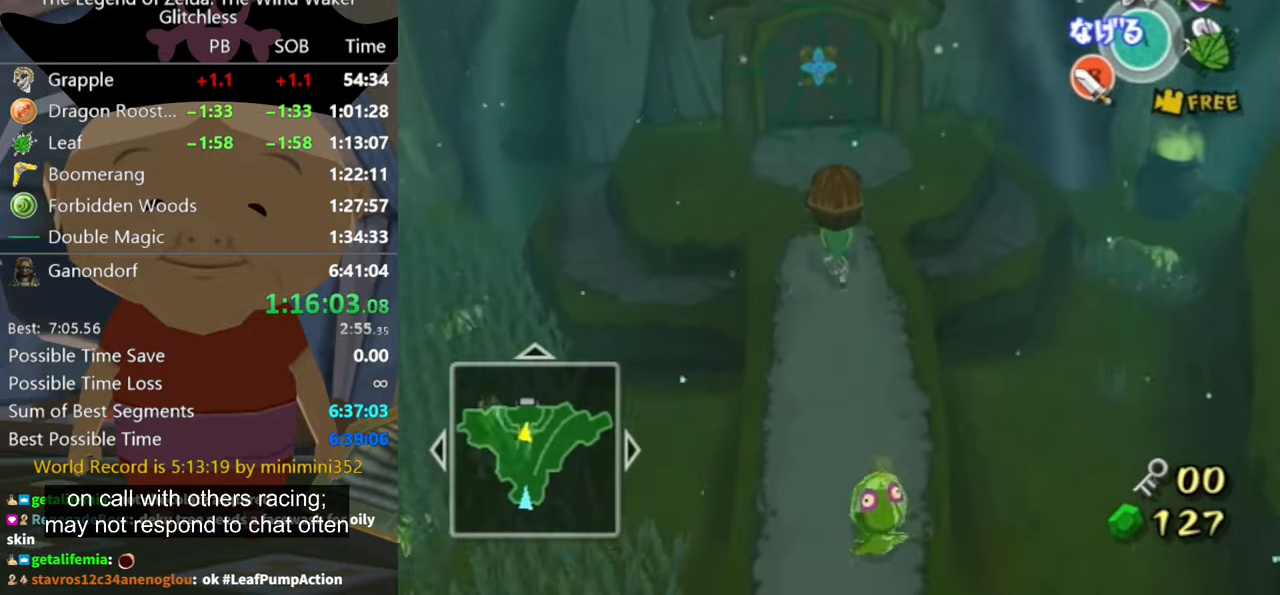
{"buttons": [], "left_stick": "up", "right_stick": "center", "events": [[266, "A", "down"], [333, "A", "up"]]}
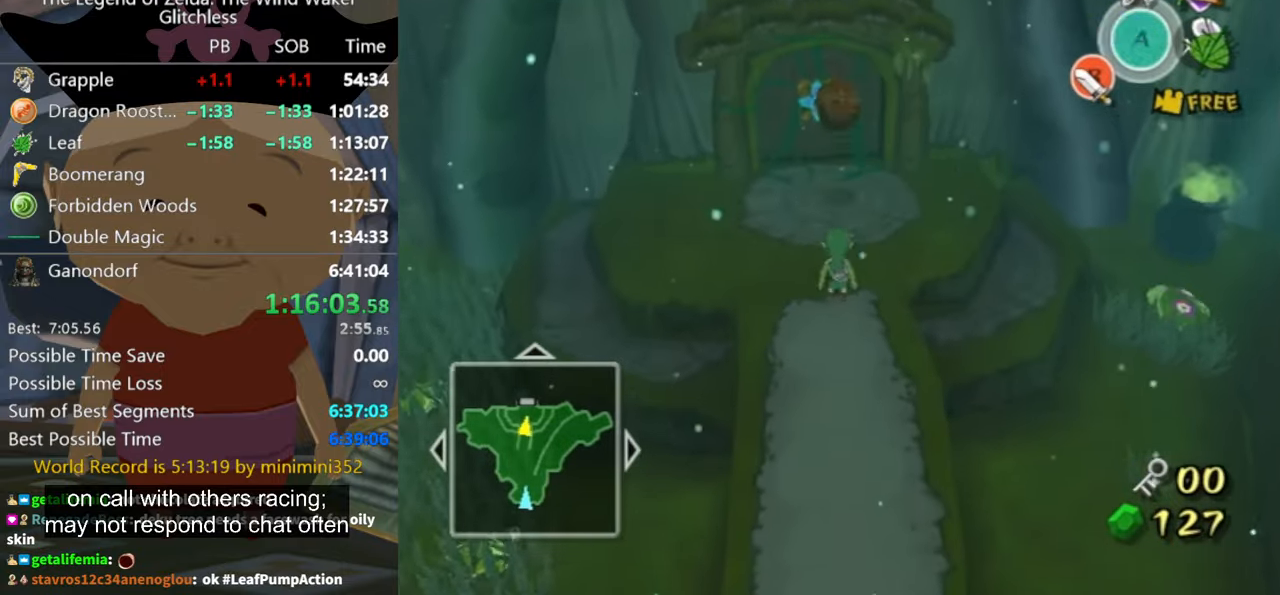
{"buttons": [], "left_stick": "up", "right_stick": "center", "events": []}
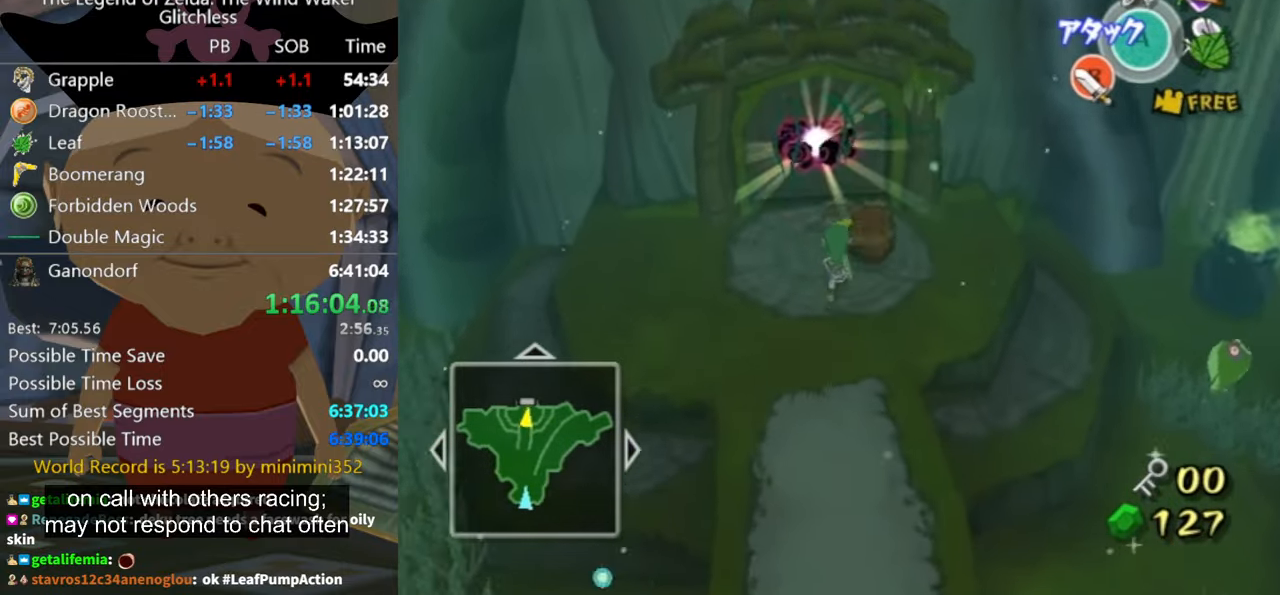
{"buttons": [], "left_stick": "up", "right_stick": "center", "events": []}
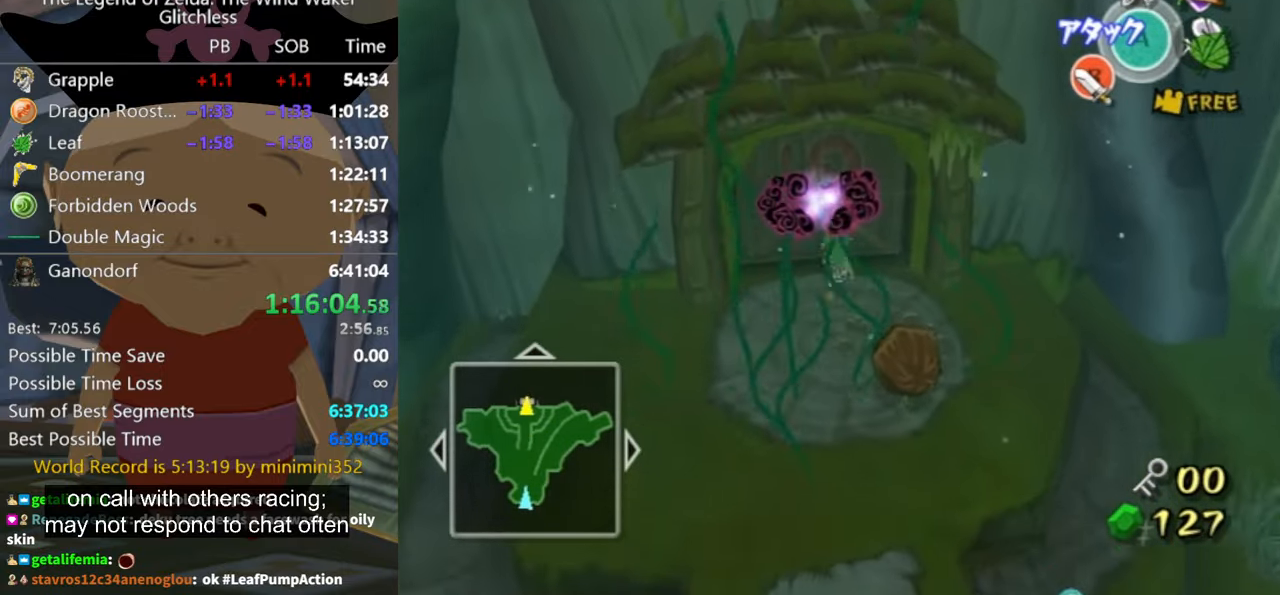
{"buttons": [], "left_stick": "center", "right_stick": "center", "events": [[366, "left_stick", "center"], [466, "A", "down"], [500, "A", "up"]]}
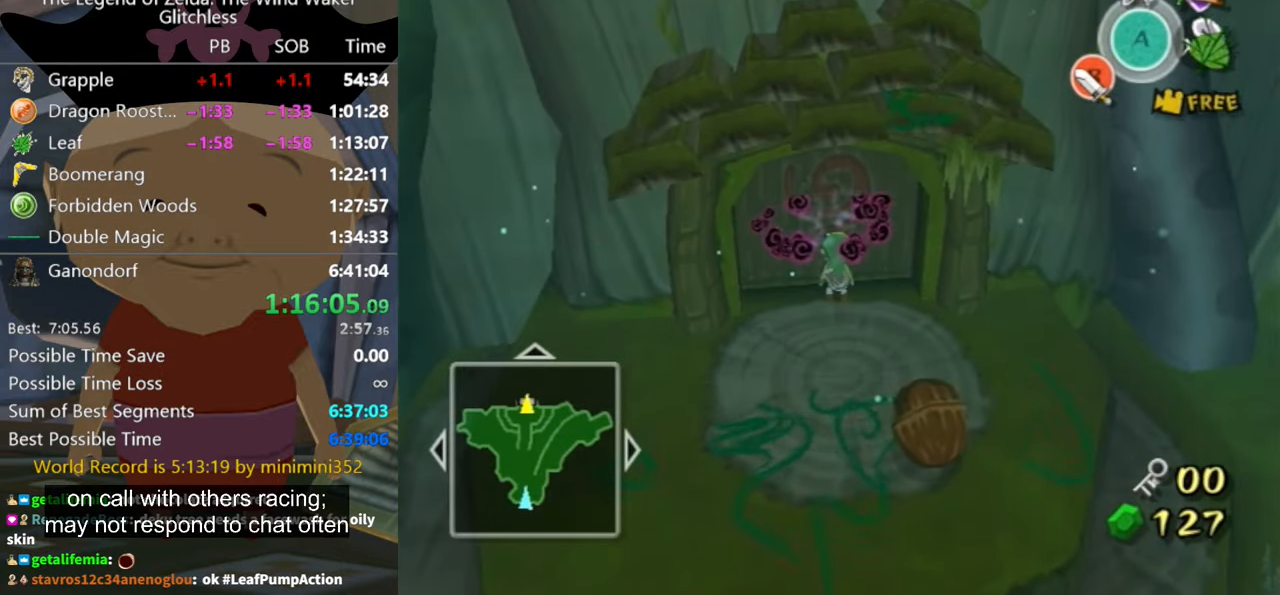
{"buttons": [], "left_stick": "center", "right_stick": "center", "events": [[133, "A", "down"], [200, "A", "up"], [366, "A", "down"], [433, "A", "up"]]}
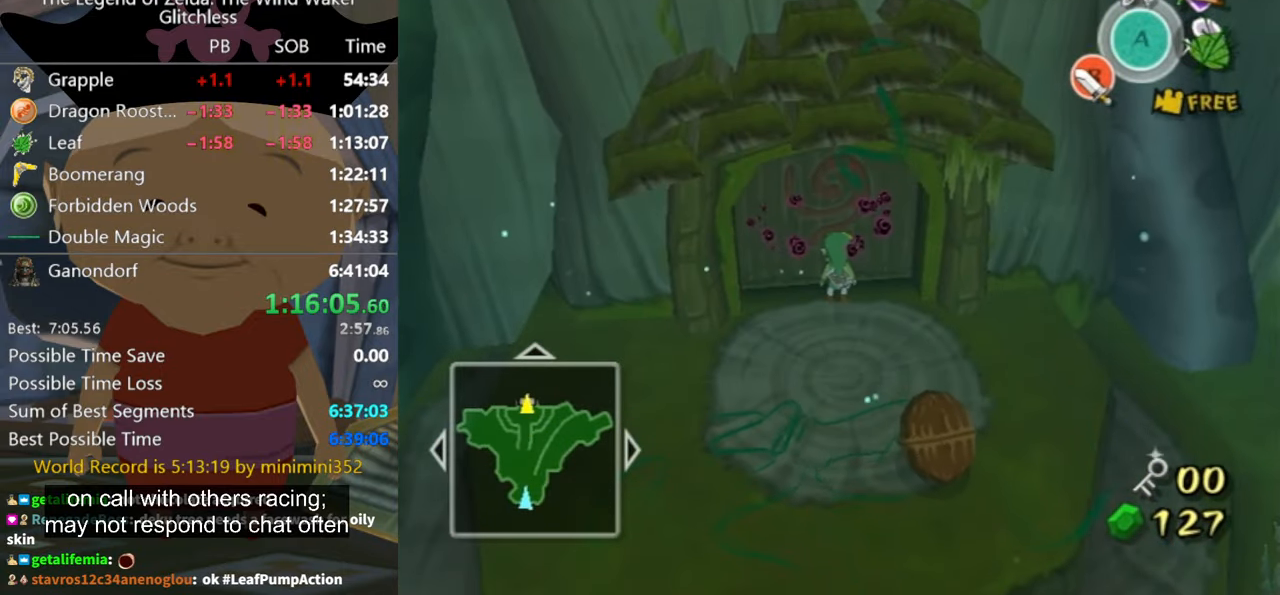
{"buttons": [], "left_stick": "center", "right_stick": "center", "events": [[66, "A", "down"], [100, "A", "up"], [200, "A", "down"], [233, "A", "up"], [333, "A", "down"], [366, "A", "up"], [466, "A", "down"], [500, "A", "up"]]}
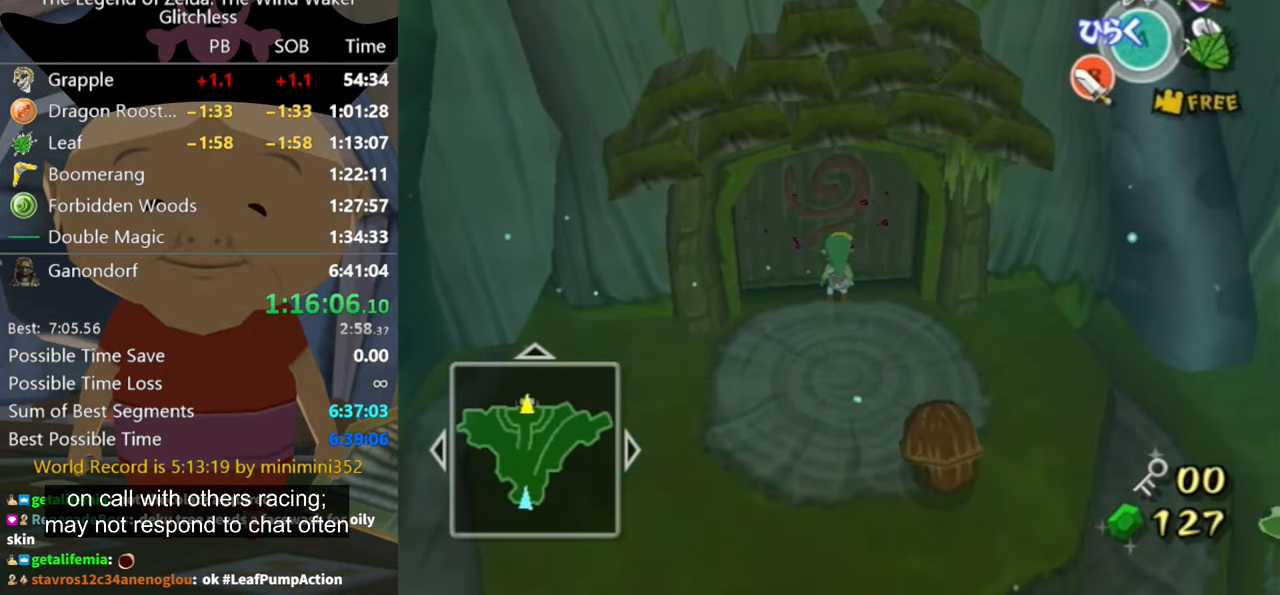
{"buttons": [], "left_stick": "center", "right_stick": "center", "events": [[133, "A", "down"], [166, "A", "up"], [266, "A", "down"], [333, "A", "up"], [400, "A", "down"], [466, "A", "up"]]}
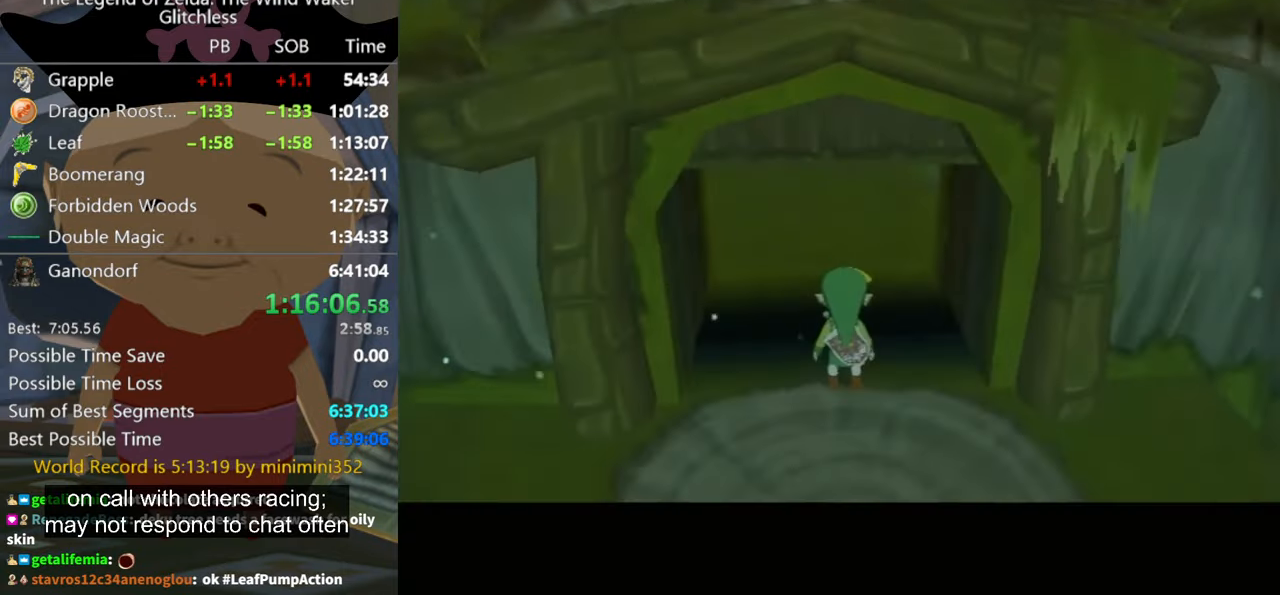
{"buttons": [], "left_stick": "center", "right_stick": "center", "events": [[33, "A", "down"], [133, "A", "up"], [233, "A", "down"], [333, "A", "up"]]}
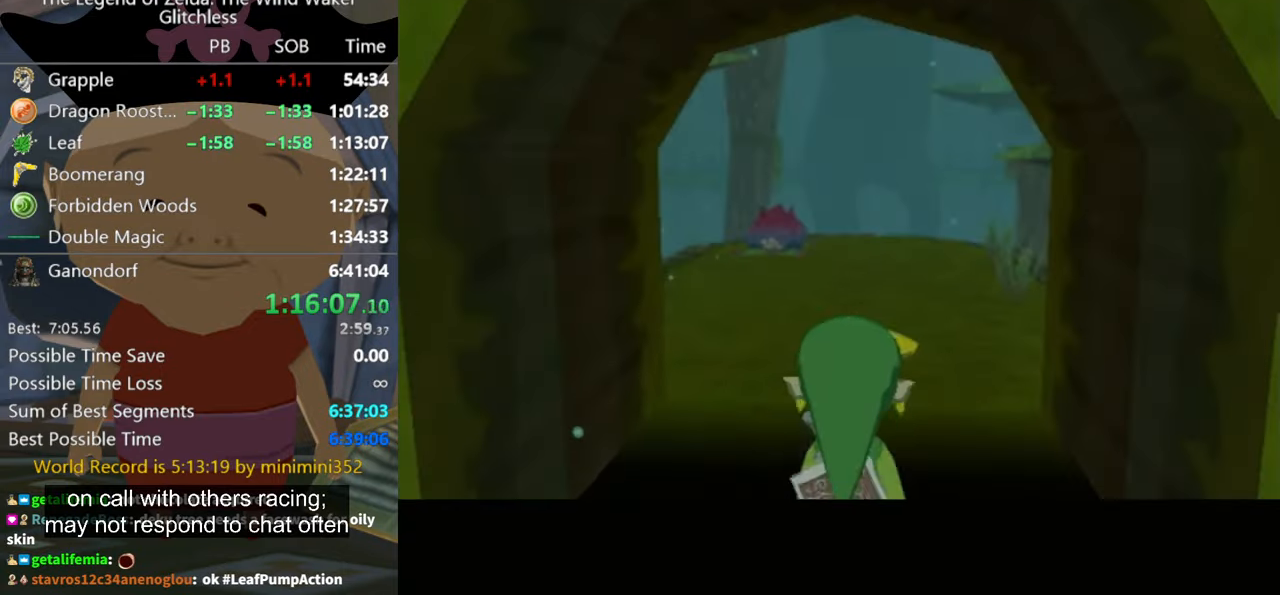
{"buttons": [], "left_stick": "center", "right_stick": "center", "events": []}
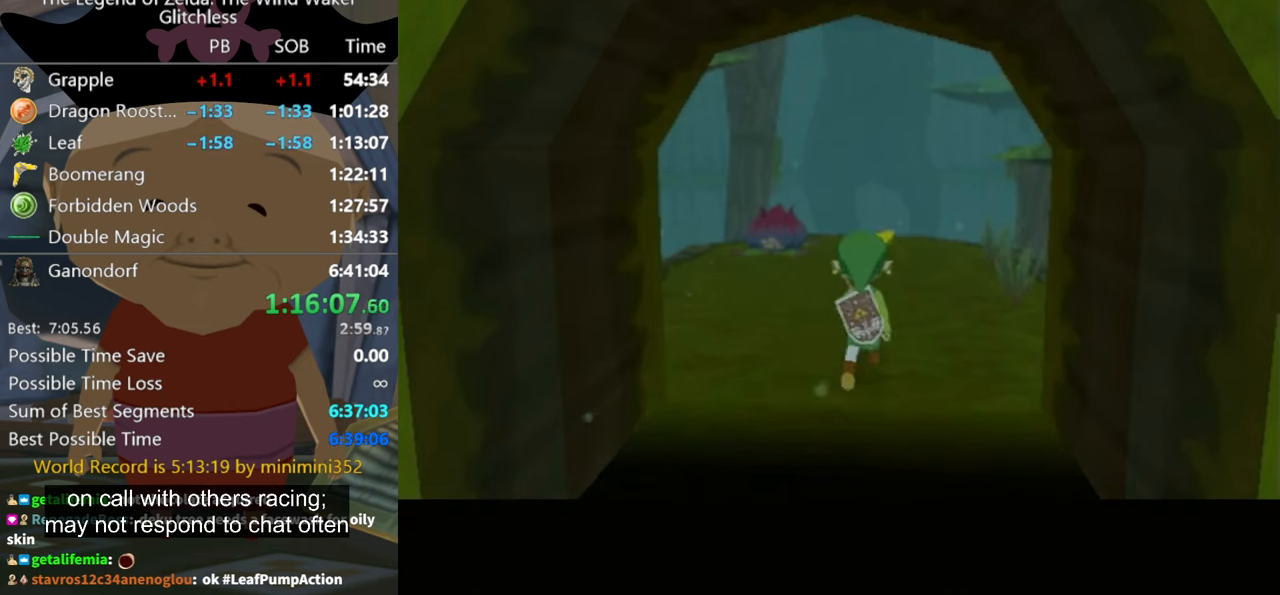
{"buttons": [], "left_stick": "up", "right_stick": "center", "events": [[300, "left_stick", "up"]]}
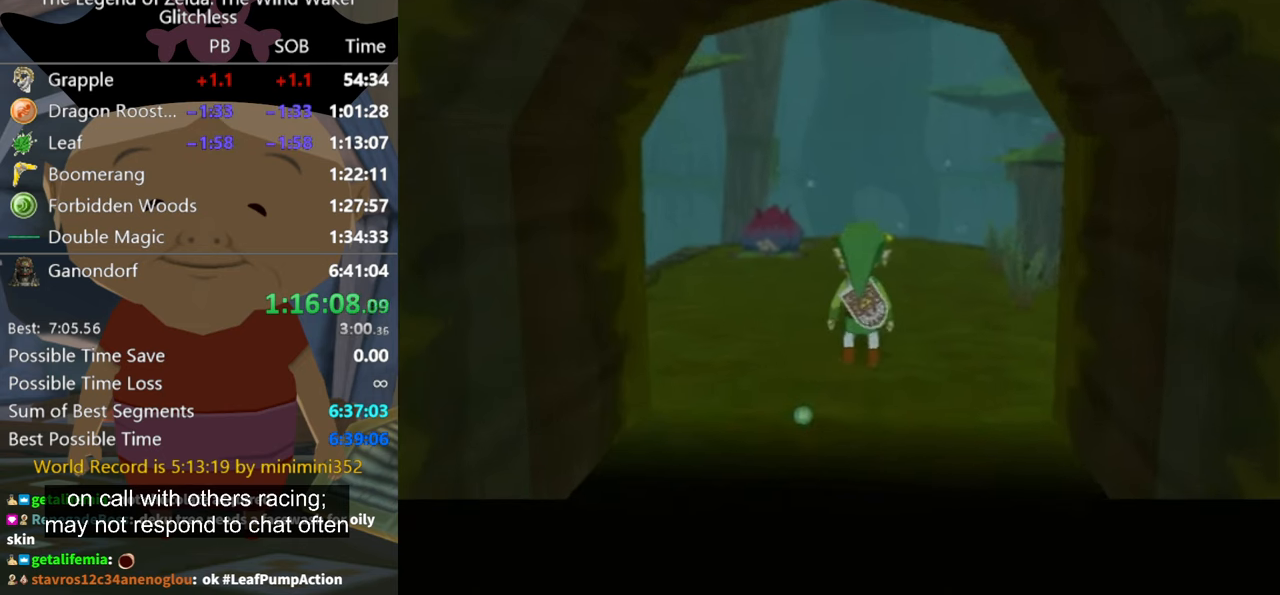
{"buttons": [], "left_stick": "up", "right_stick": "center", "events": []}
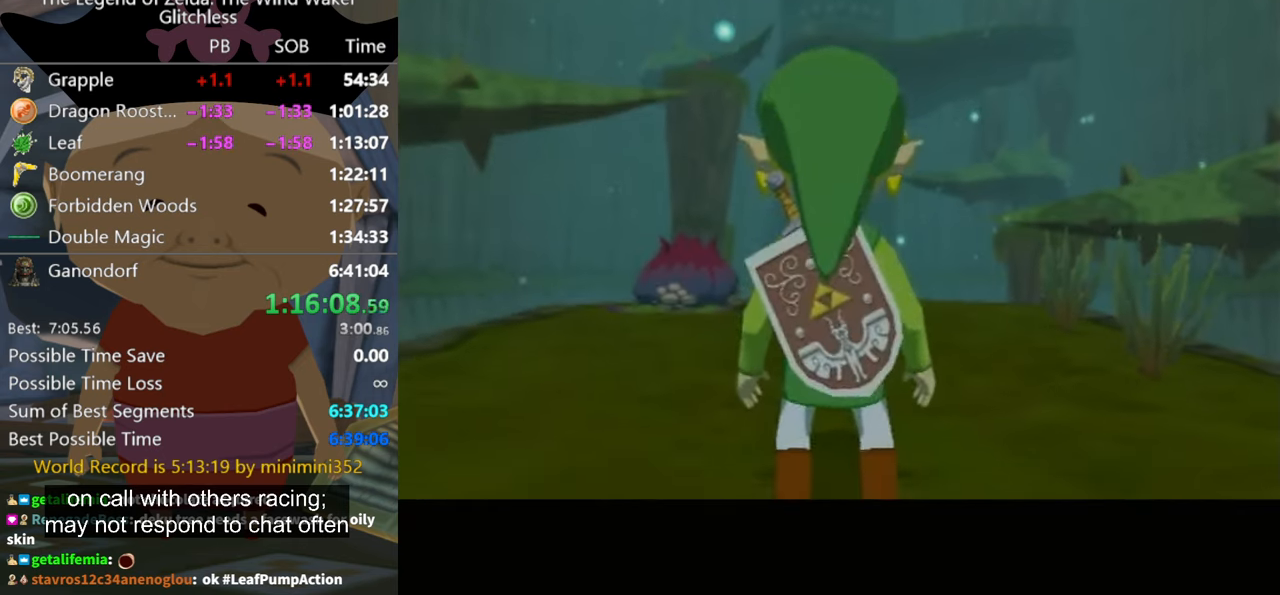
{"buttons": [], "left_stick": "up", "right_stick": "center", "events": []}
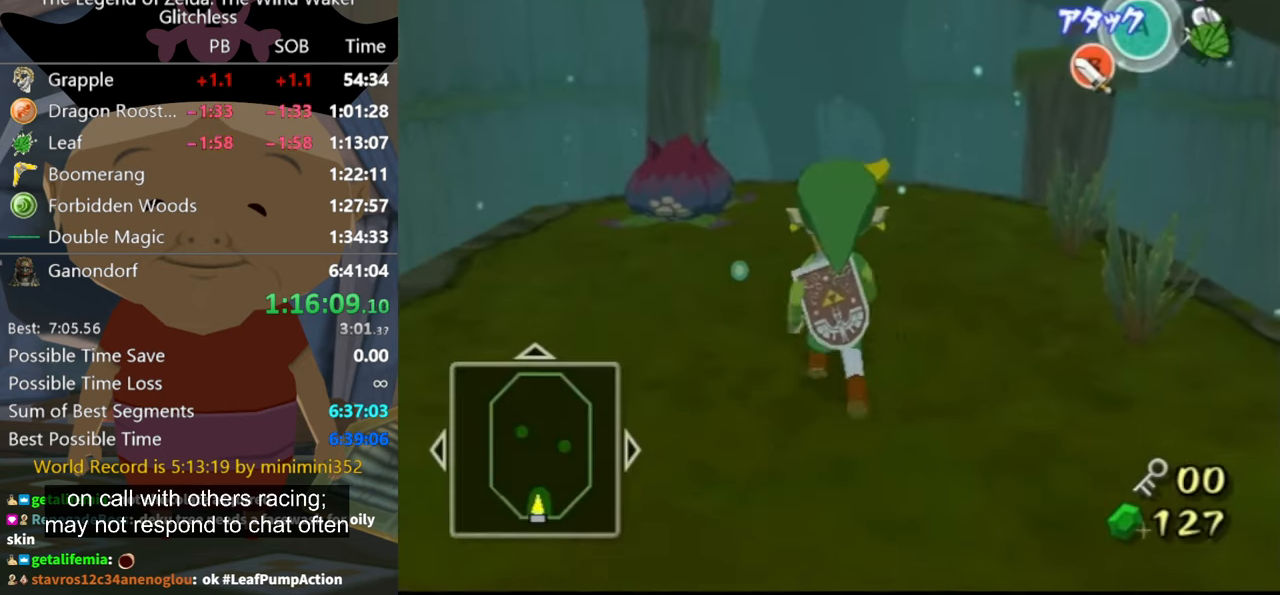
{"buttons": ["A", "L1"], "left_stick": "up-left", "right_stick": "center", "events": [[400, "L1", "down"], [400, "left_stick", "up-left"], [467, "A", "down"]]}
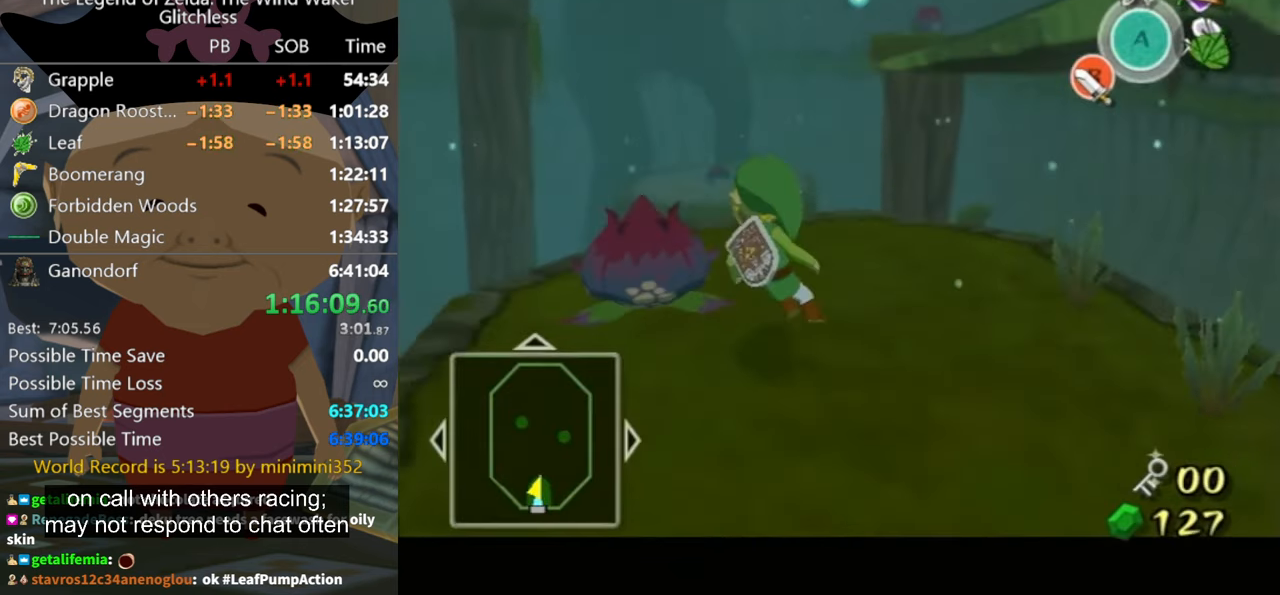
{"buttons": [], "left_stick": "up-left", "right_stick": "center", "events": [[34, "A", "up"], [167, "X", "down"], [234, "X", "up"], [400, "L1", "up"]]}
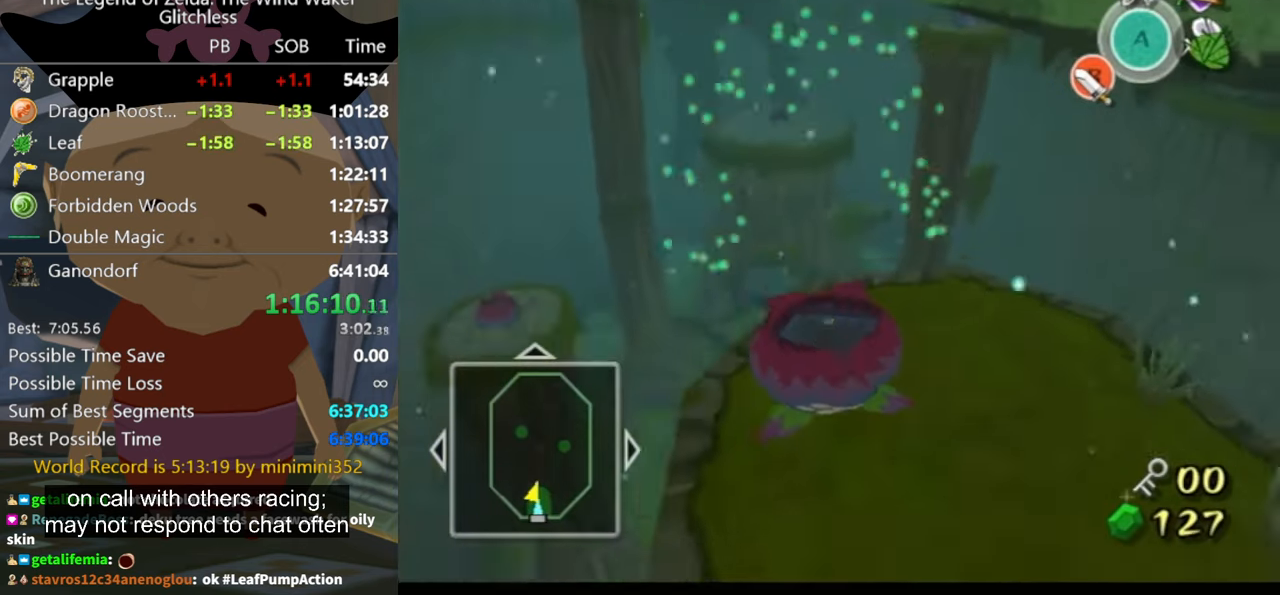
{"buttons": [], "left_stick": "up-left", "right_stick": "center", "events": []}
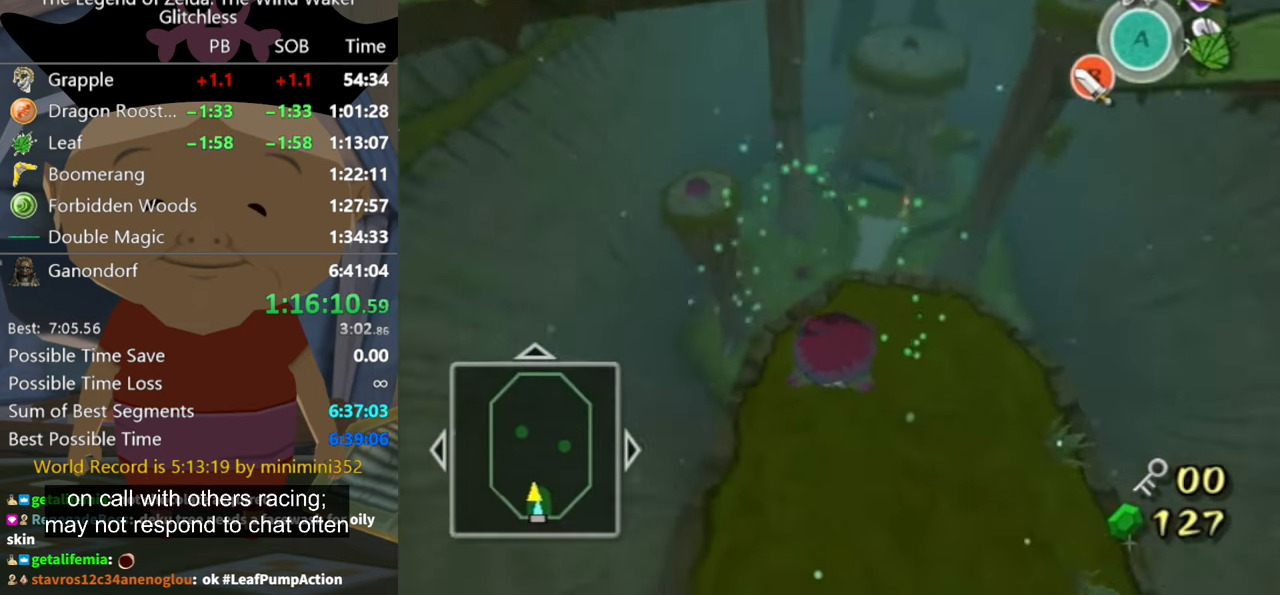
{"buttons": [], "left_stick": "right", "right_stick": "center", "events": [[134, "left_stick", "center"], [500, "left_stick", "right"]]}
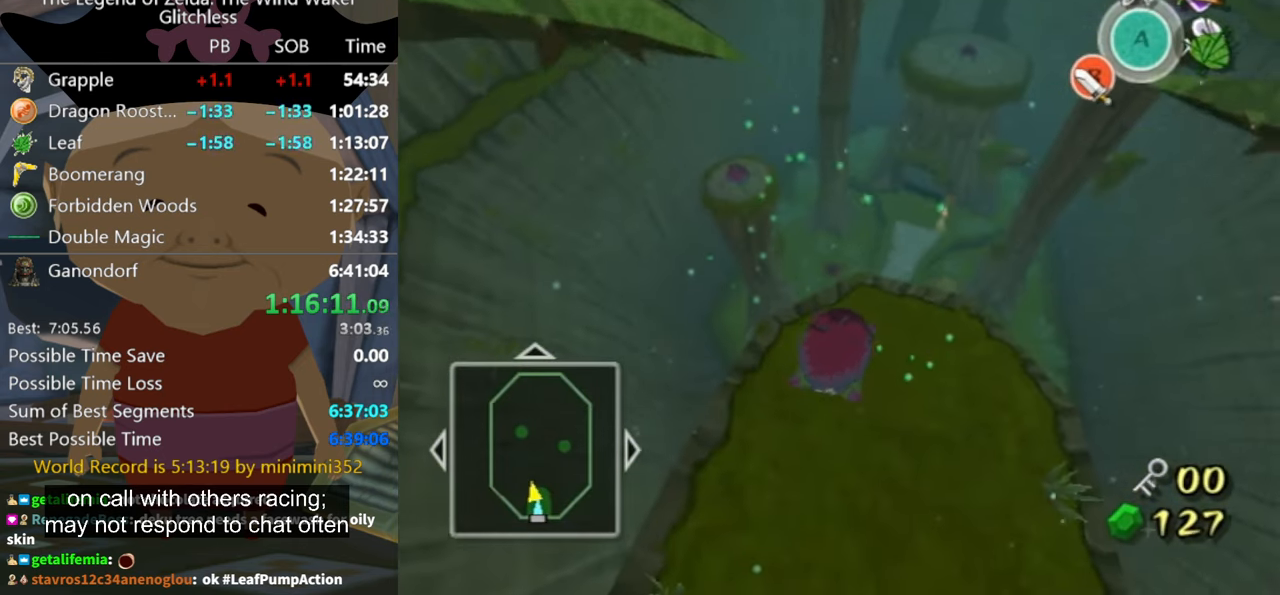
{"buttons": [], "left_stick": "center", "right_stick": "center", "events": [[134, "left_stick", "center"]]}
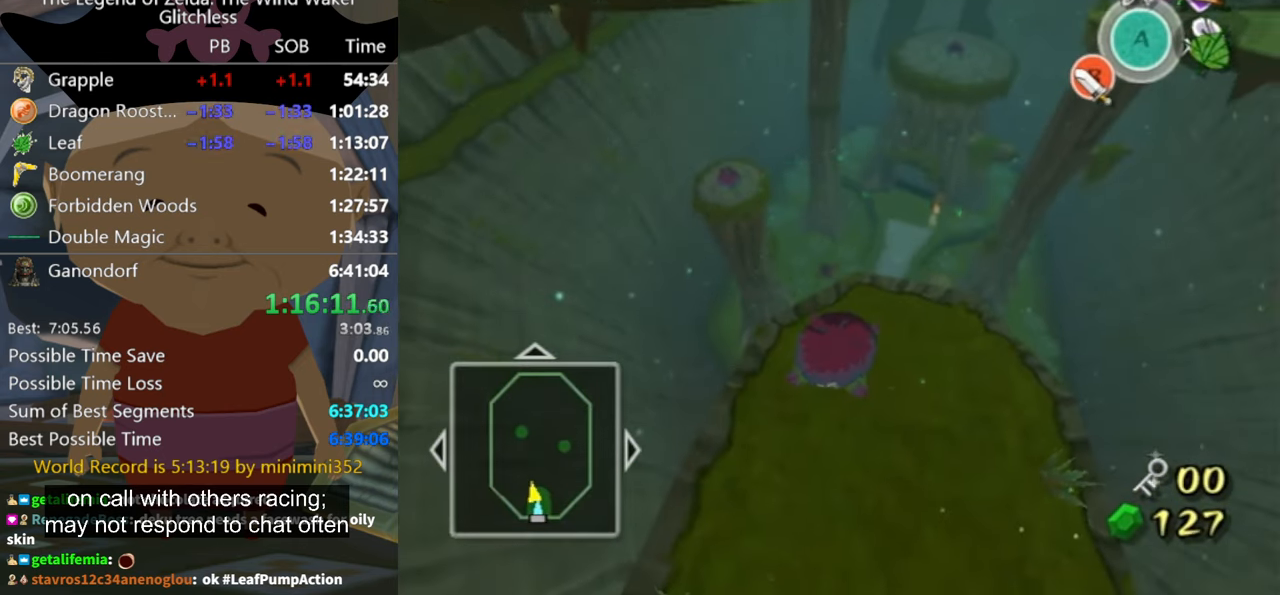
{"buttons": [], "left_stick": "up", "right_stick": "center", "events": [[334, "left_stick", "up"]]}
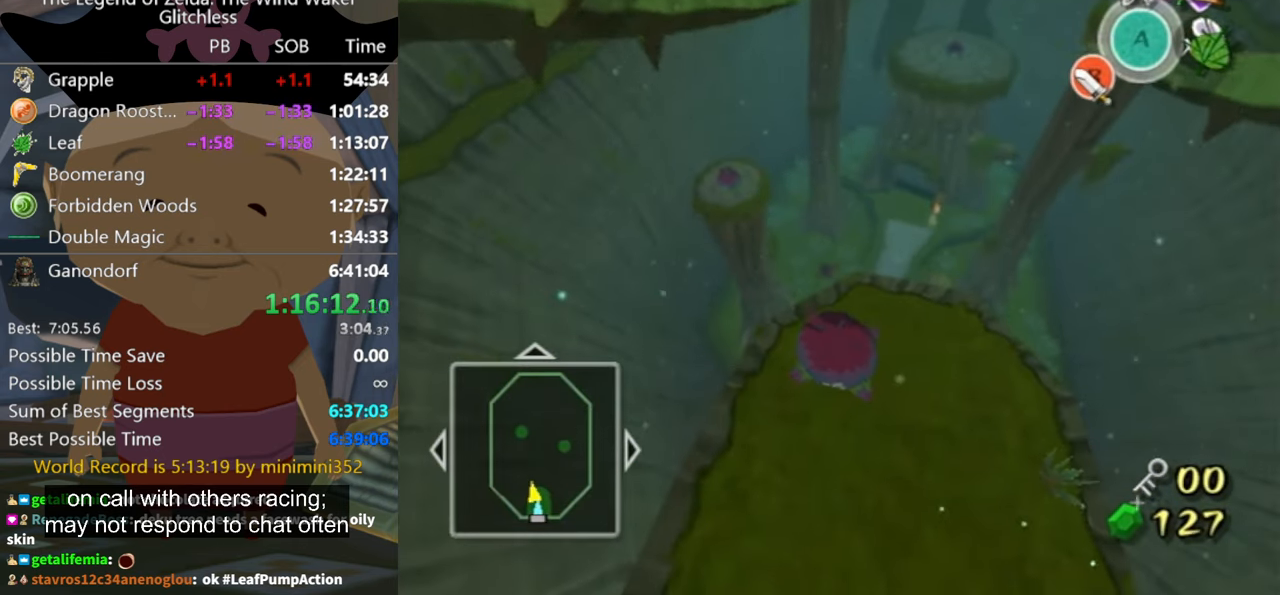
{"buttons": [], "left_stick": "up", "right_stick": "center", "events": []}
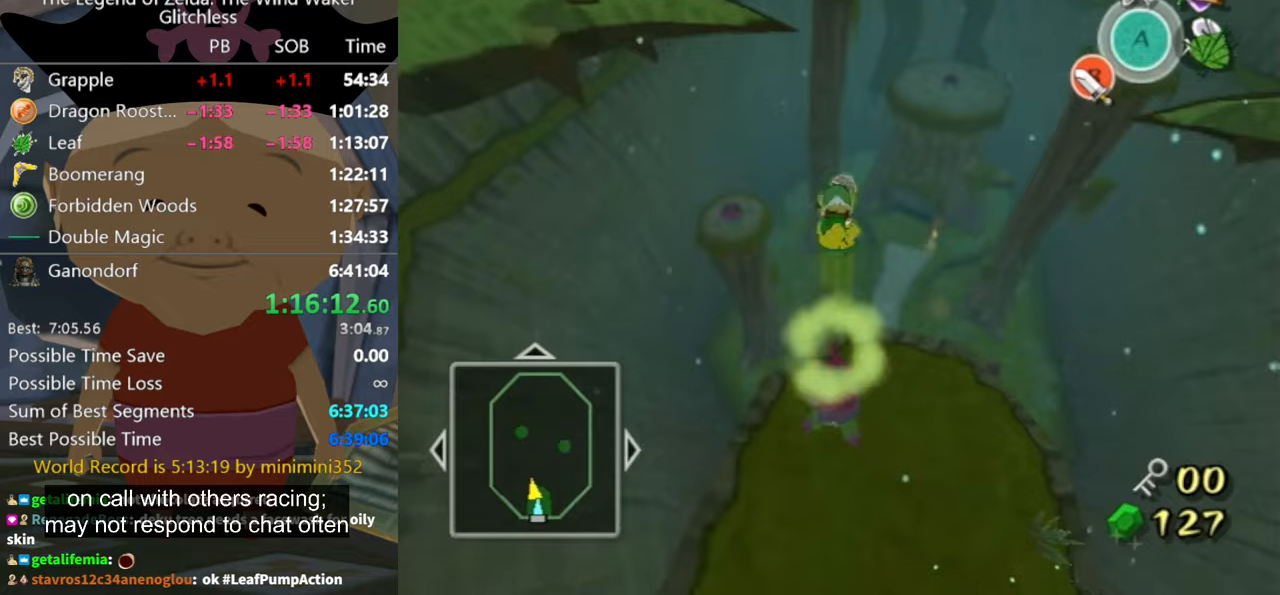
{"buttons": [], "left_stick": "up", "right_stick": "center", "events": []}
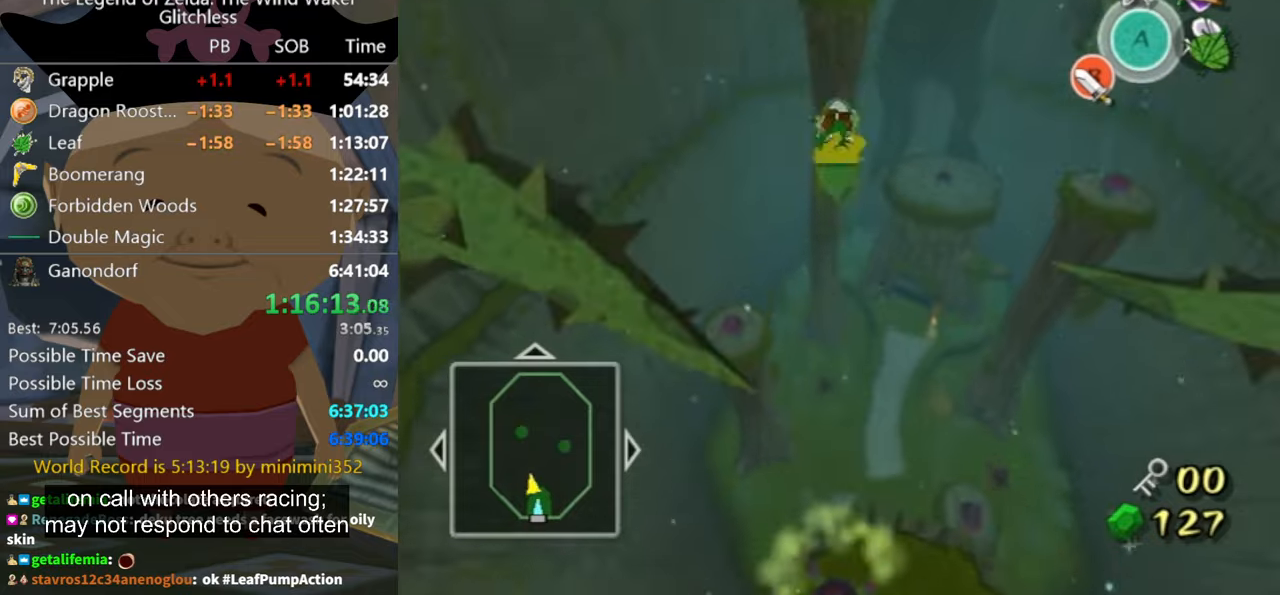
{"buttons": [], "left_stick": "up", "right_stick": "center", "events": [[33, "X", "down"], [100, "X", "up"]]}
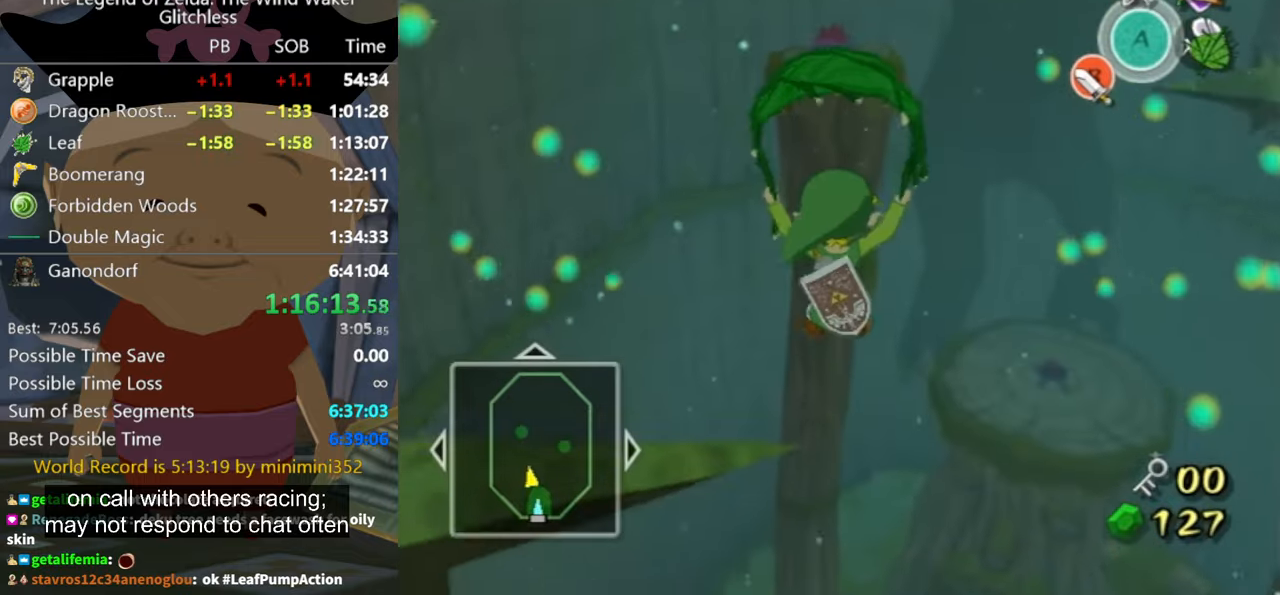
{"buttons": [], "left_stick": "up", "right_stick": "center", "events": [[267, "A", "down"], [300, "X", "down"], [333, "A", "up"], [400, "X", "up"]]}
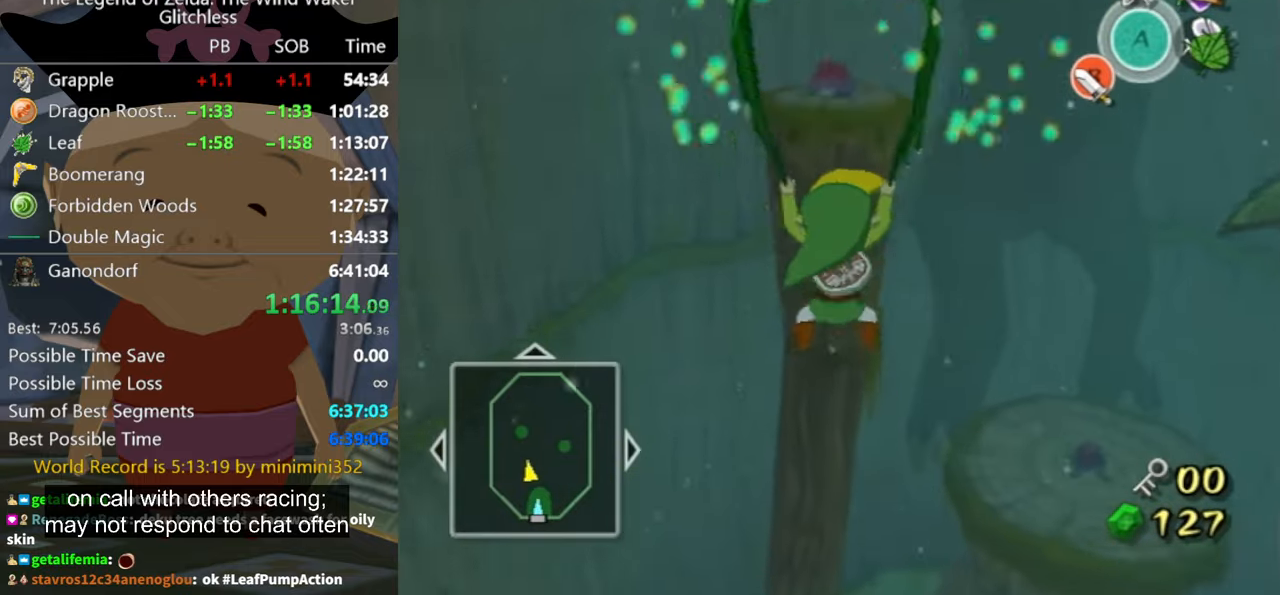
{"buttons": [], "left_stick": "up", "right_stick": "center", "events": [[67, "right_stick", "down"], [433, "right_stick", "center"]]}